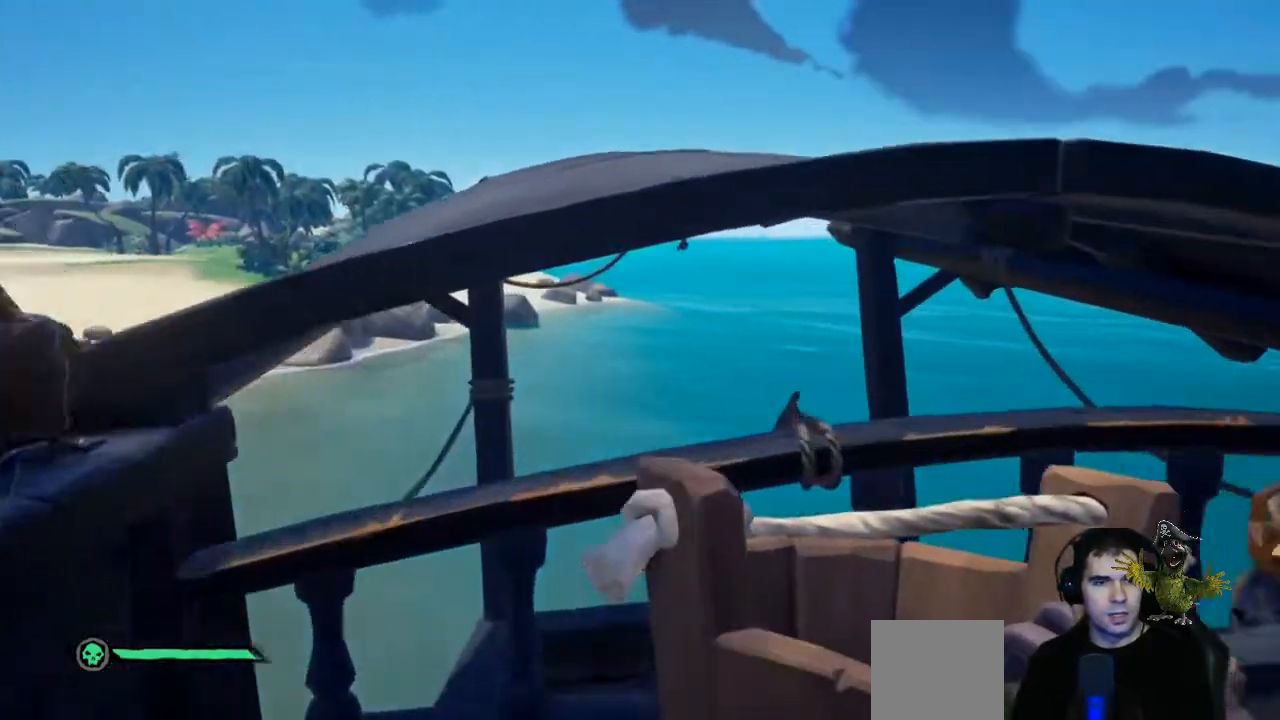
Gameplay with a controller (Xbox layout); each line is a JSON object with the inputs held at the frame after it. "events" lists button and stick changes between this image and that frame as [ms after this image, input, new state], when the widget could be followed in between. Not read: R3.
{"buttons": [], "left_stick": "left", "right_stick": "right", "events": [[67, "left_stick", "center"], [200, "left_stick", "left"]]}
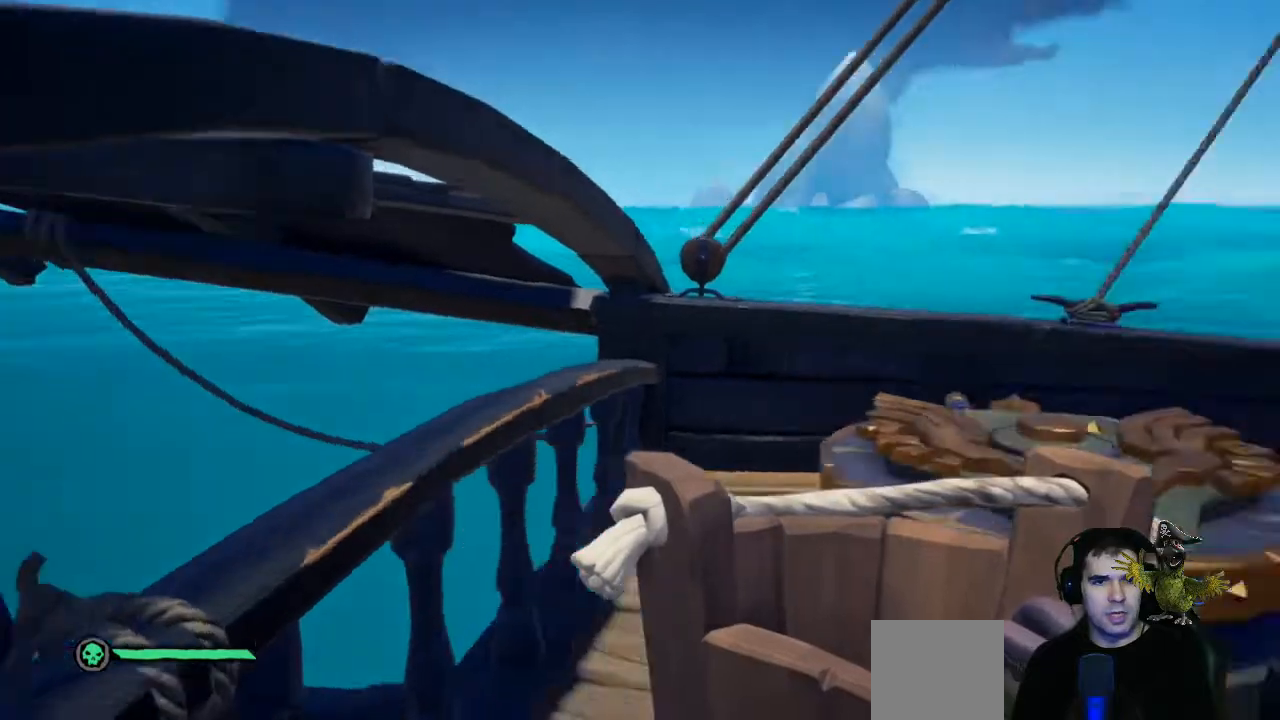
{"buttons": [], "left_stick": "left", "right_stick": "down-right", "events": [[367, "right_stick", "center"], [500, "right_stick", "down-right"]]}
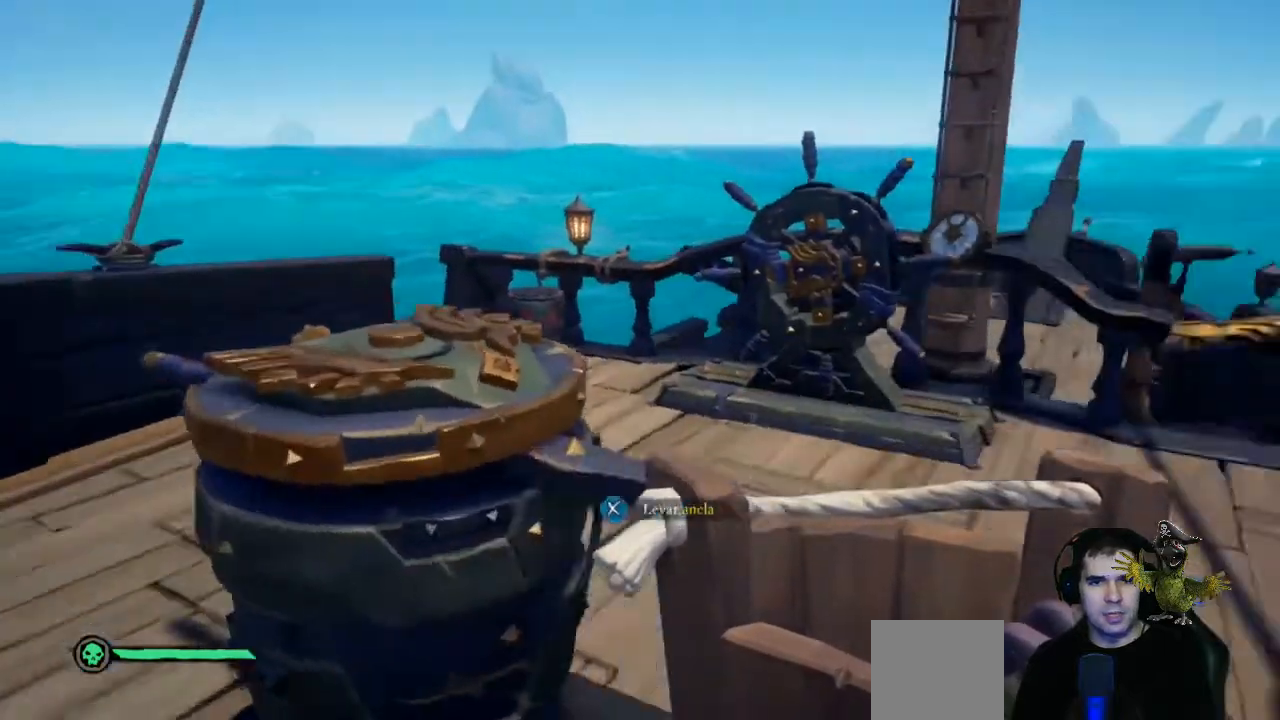
{"buttons": [], "left_stick": "center", "right_stick": "center", "events": [[67, "right_stick", "right"], [167, "right_stick", "center"], [200, "left_stick", "center"], [333, "X", "down"], [500, "X", "up"]]}
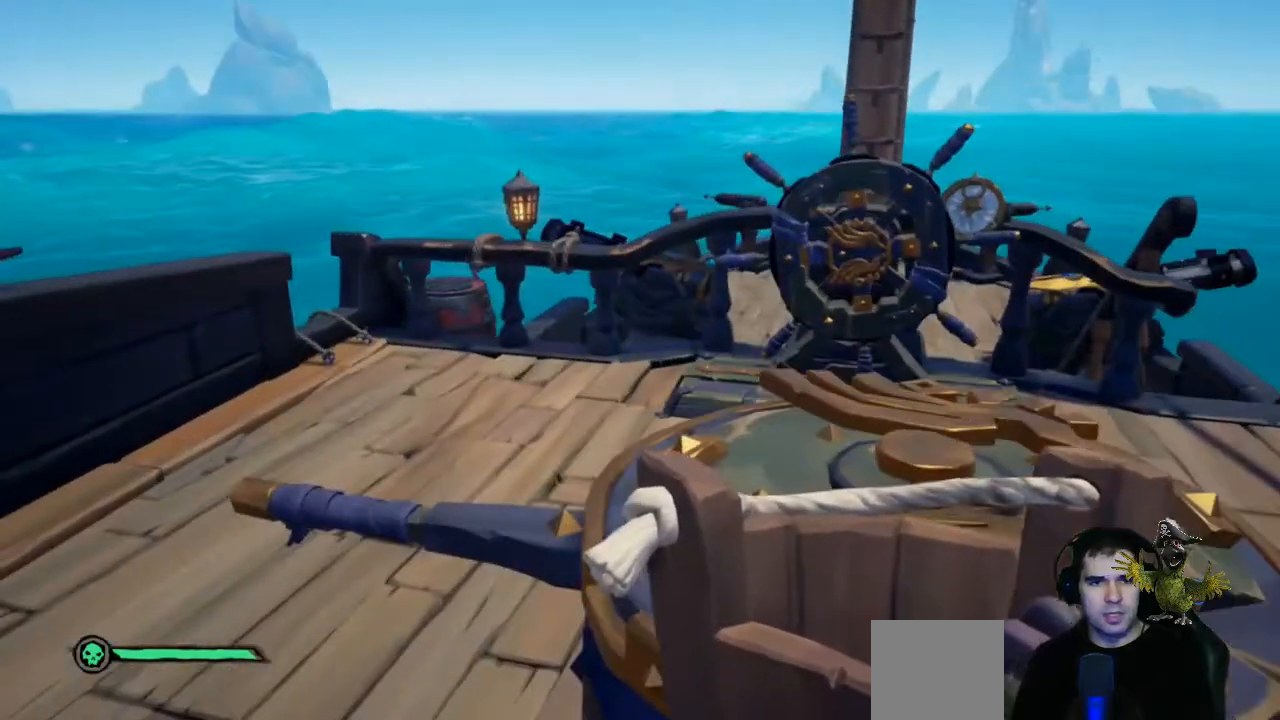
{"buttons": [], "left_stick": "center", "right_stick": "center", "events": []}
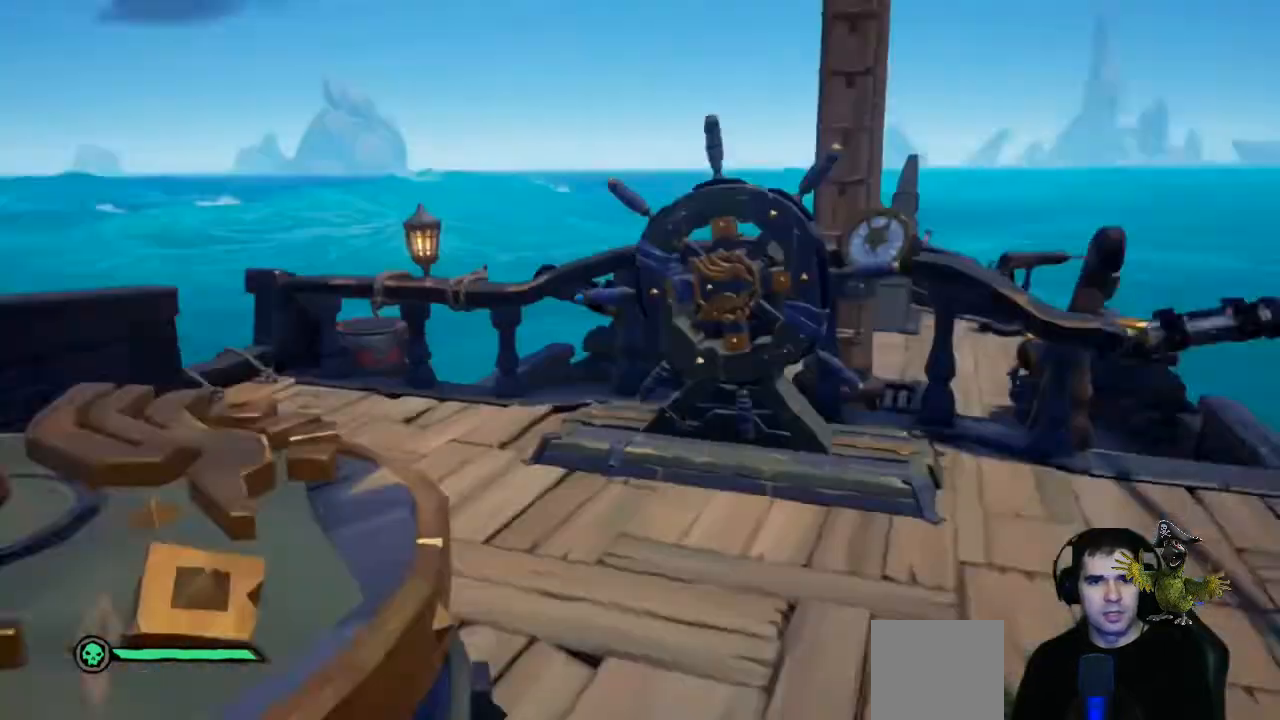
{"buttons": [], "left_stick": "up-right", "right_stick": "center", "events": [[33, "left_stick", "up-right"]]}
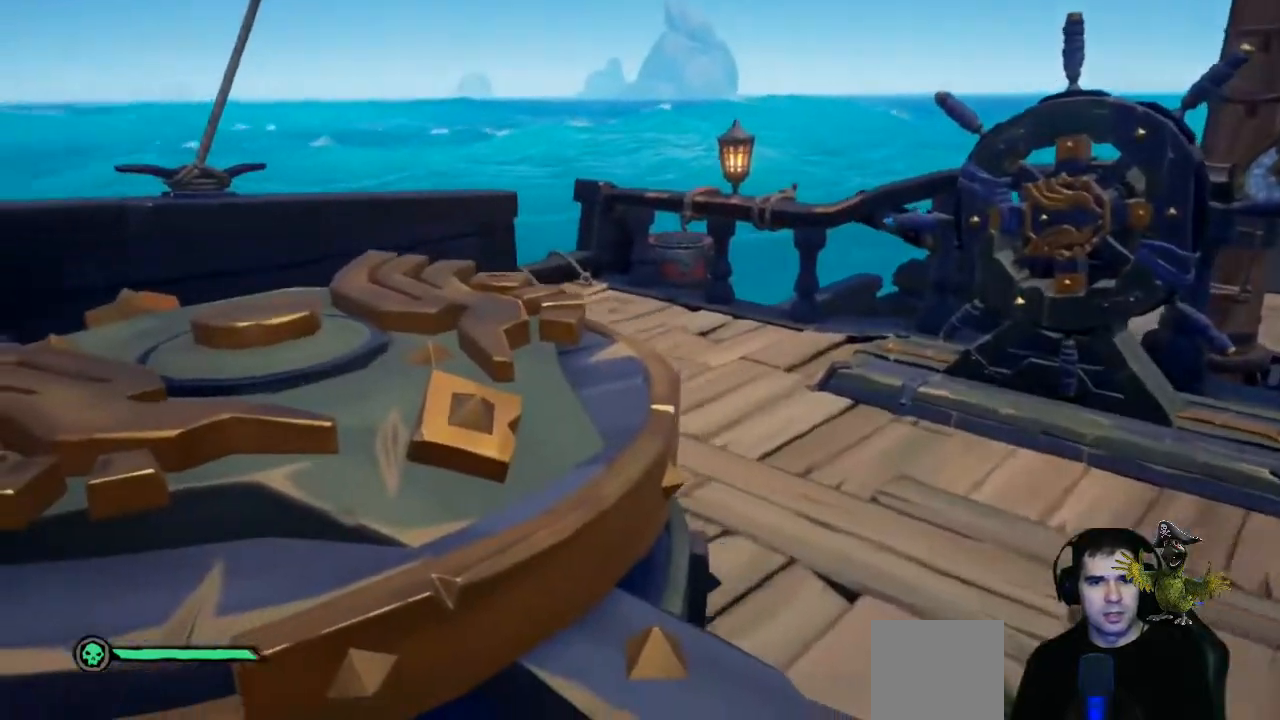
{"buttons": [], "left_stick": "up", "right_stick": "center", "events": [[467, "left_stick", "up"]]}
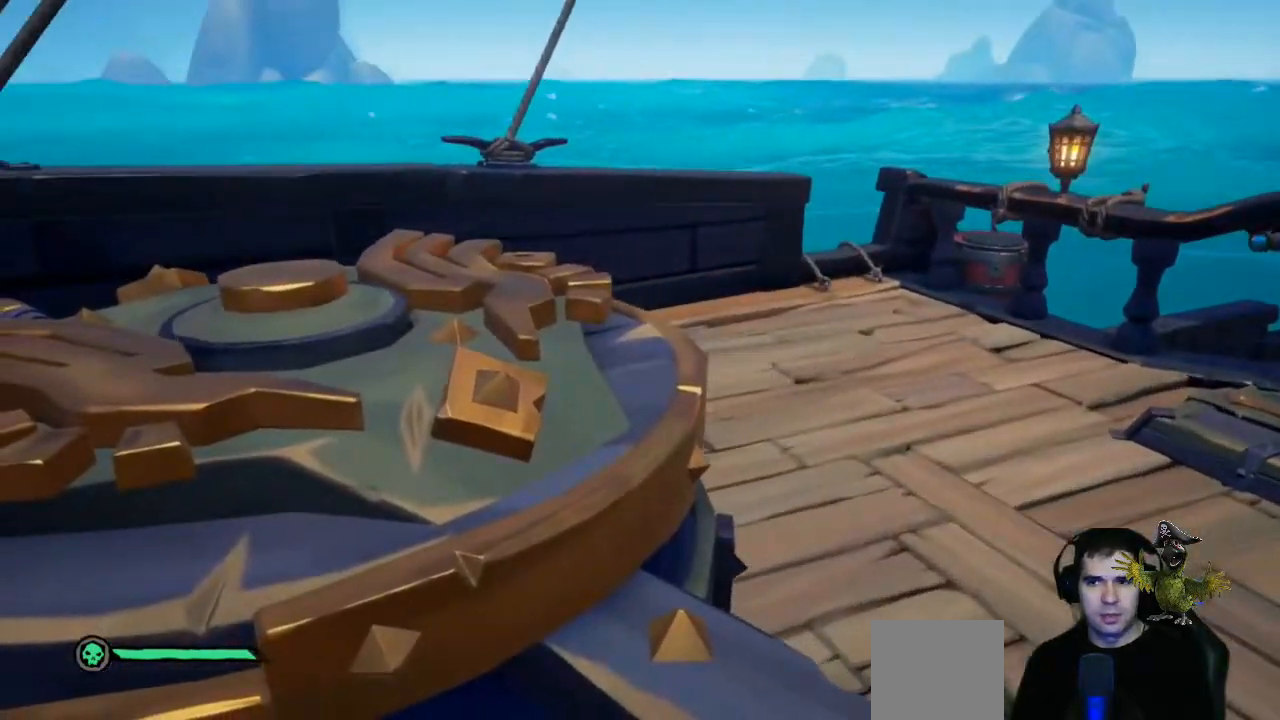
{"buttons": [], "left_stick": "up", "right_stick": "center", "events": []}
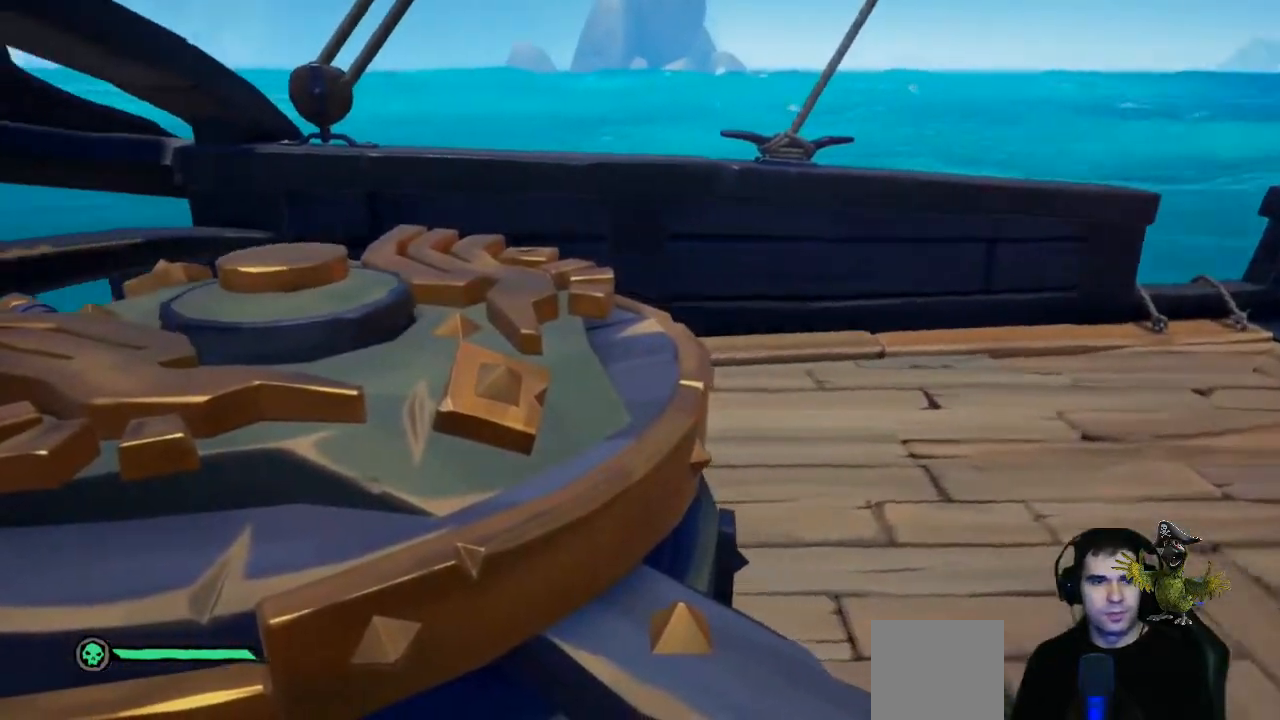
{"buttons": [], "left_stick": "up", "right_stick": "center", "events": []}
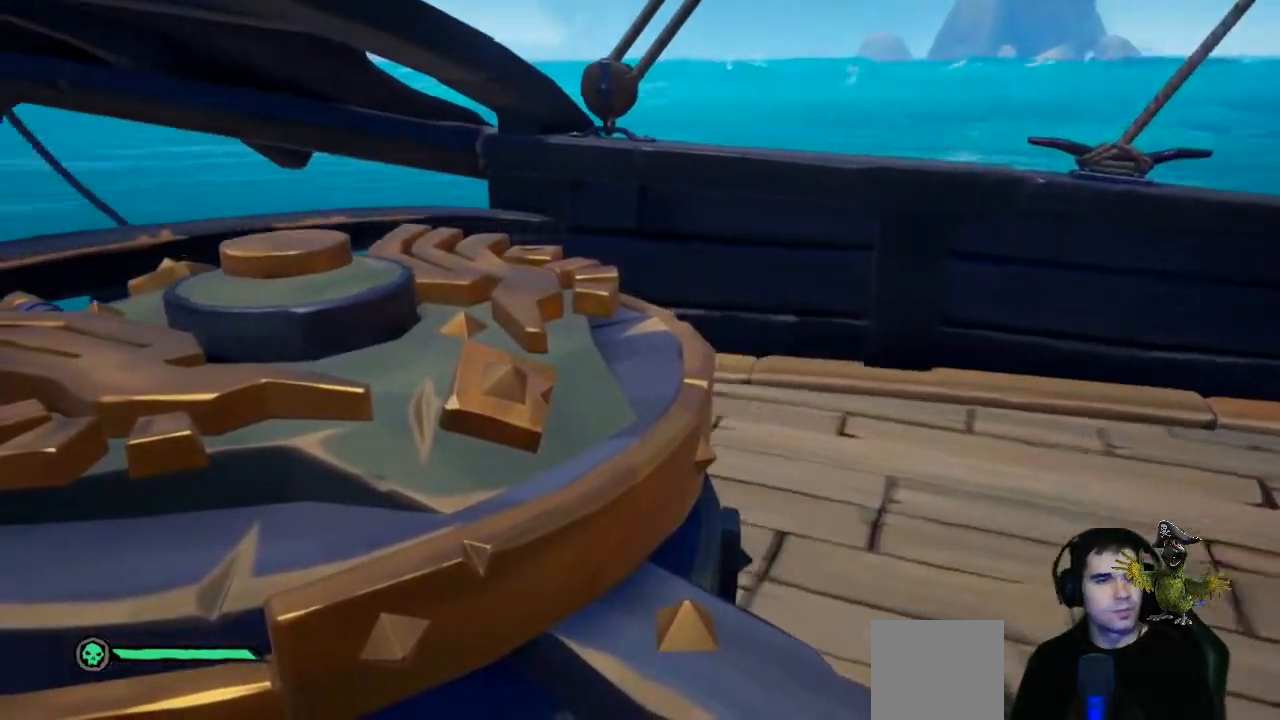
{"buttons": [], "left_stick": "up", "right_stick": "center", "events": []}
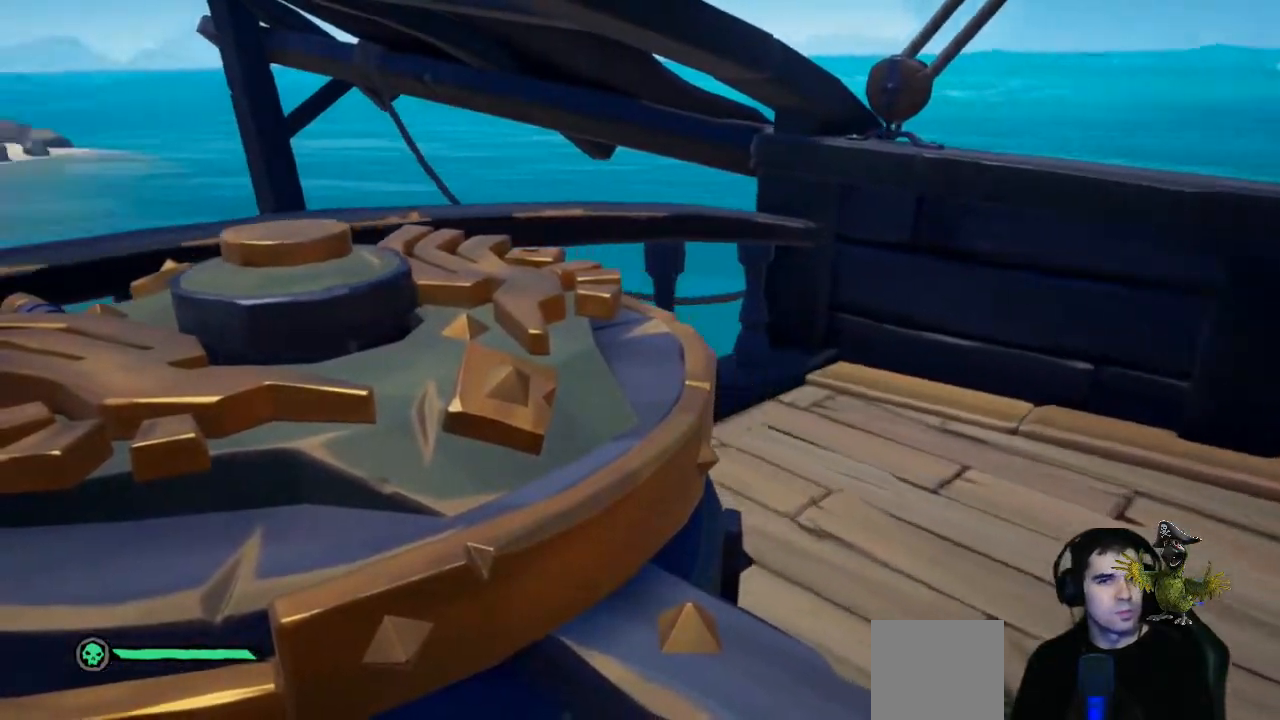
{"buttons": [], "left_stick": "up", "right_stick": "center", "events": []}
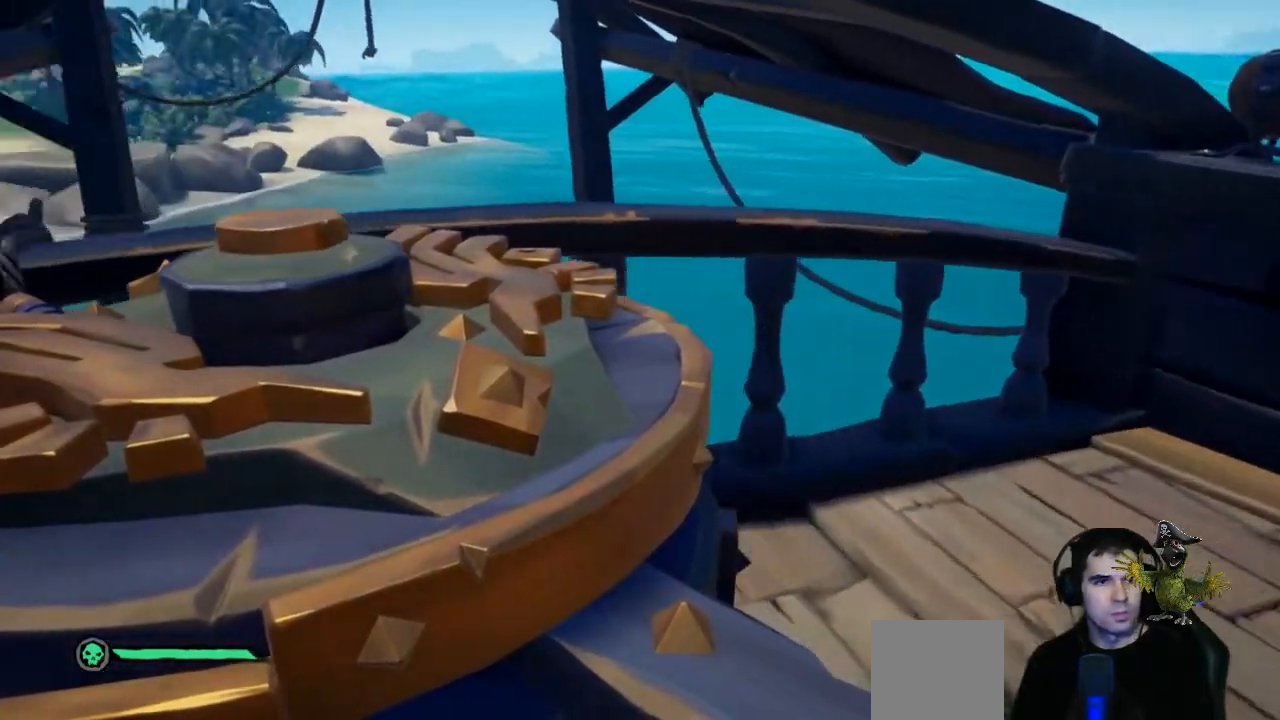
{"buttons": [], "left_stick": "up", "right_stick": "center", "events": []}
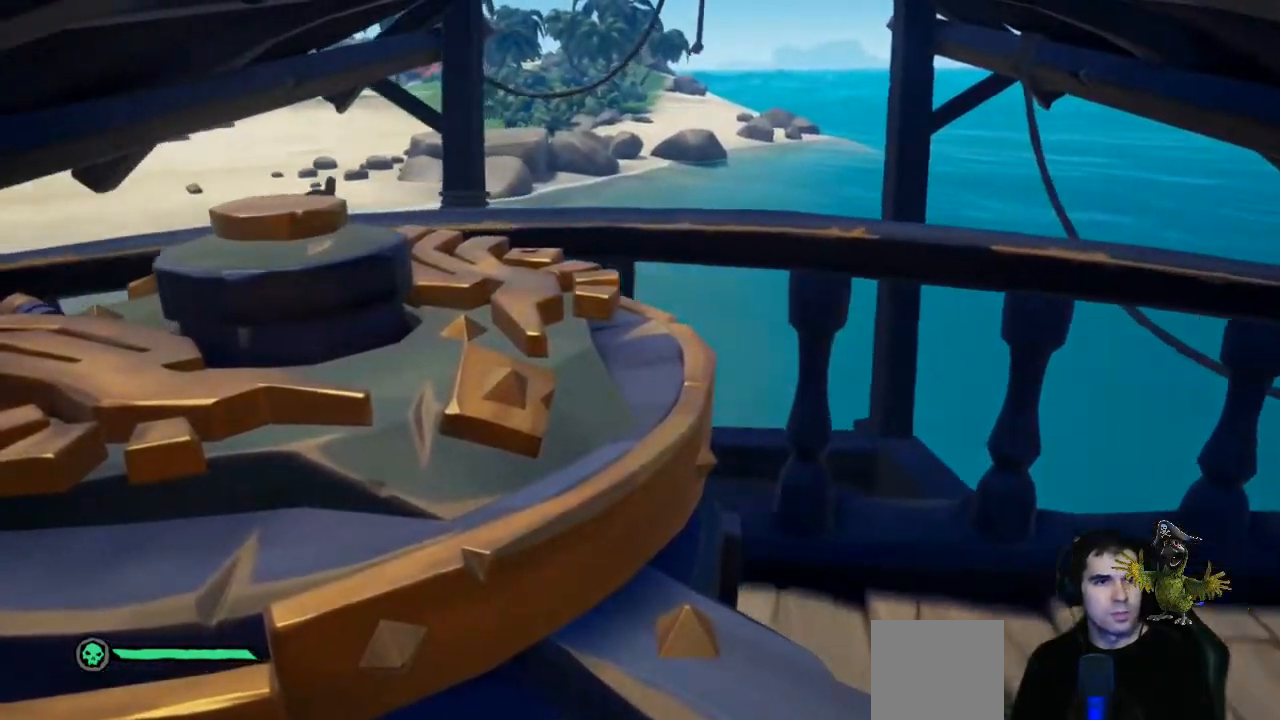
{"buttons": [], "left_stick": "up", "right_stick": "center", "events": []}
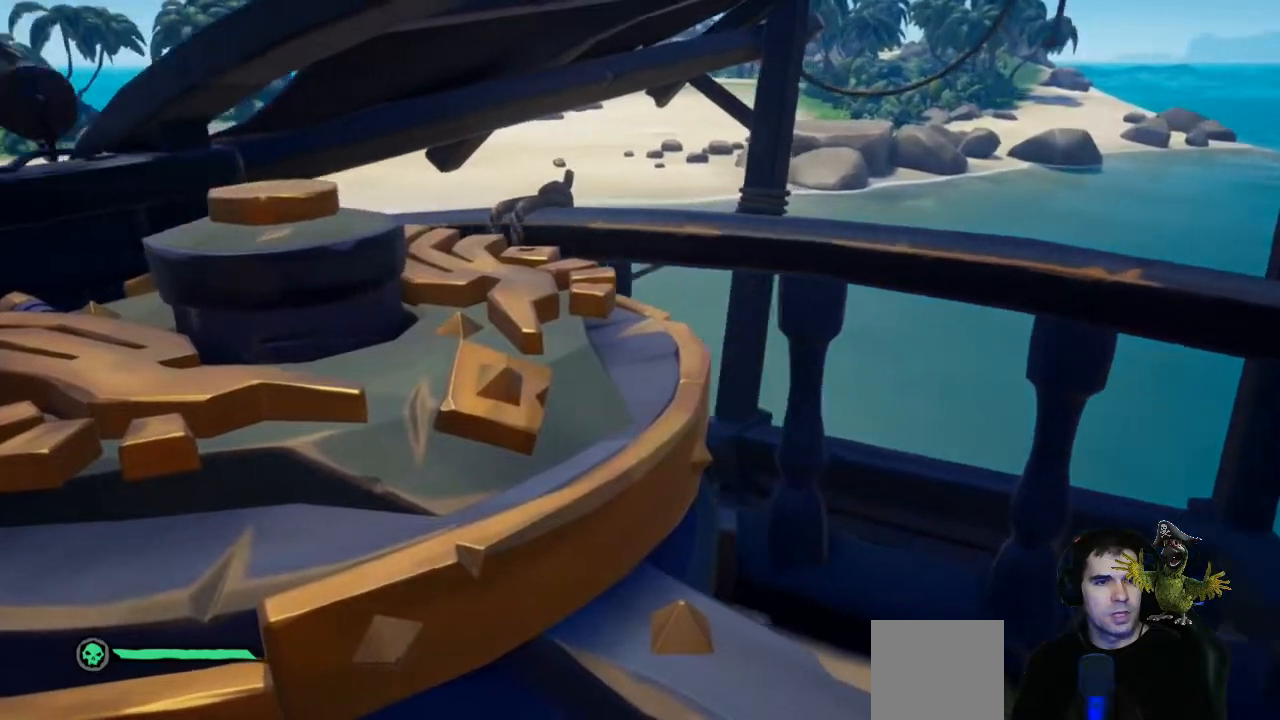
{"buttons": [], "left_stick": "up", "right_stick": "center", "events": []}
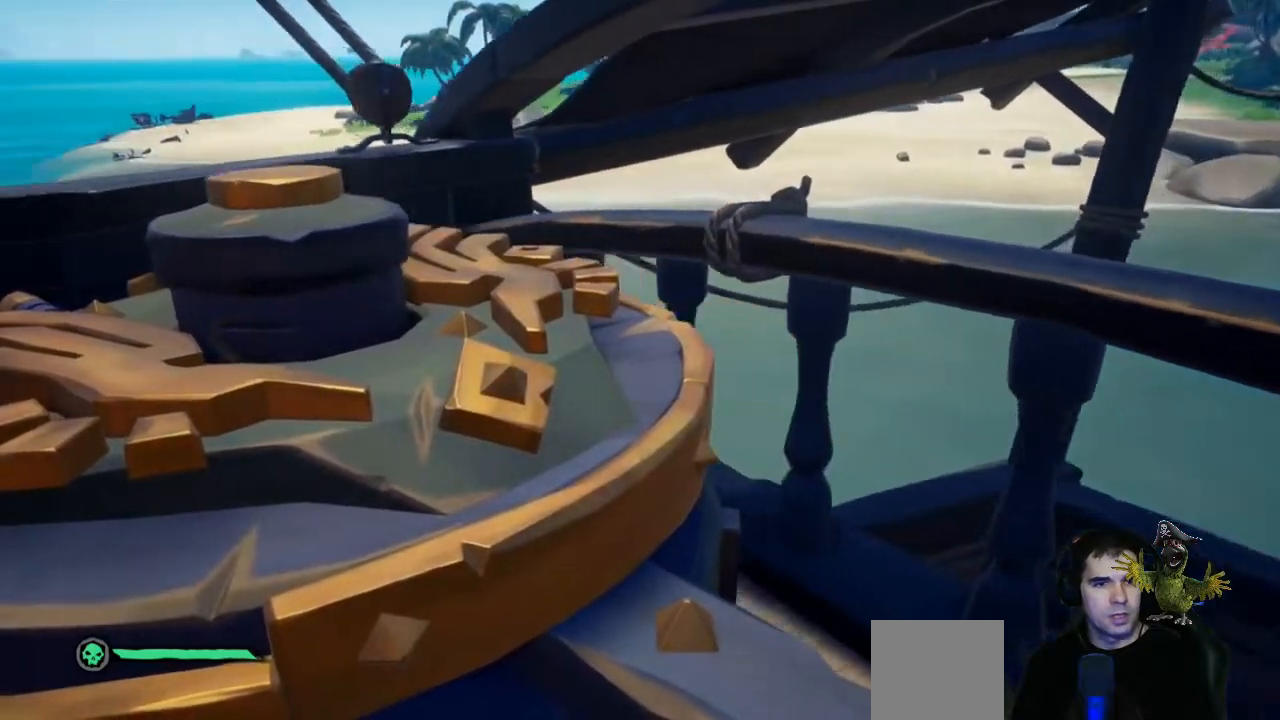
{"buttons": [], "left_stick": "up", "right_stick": "center", "events": []}
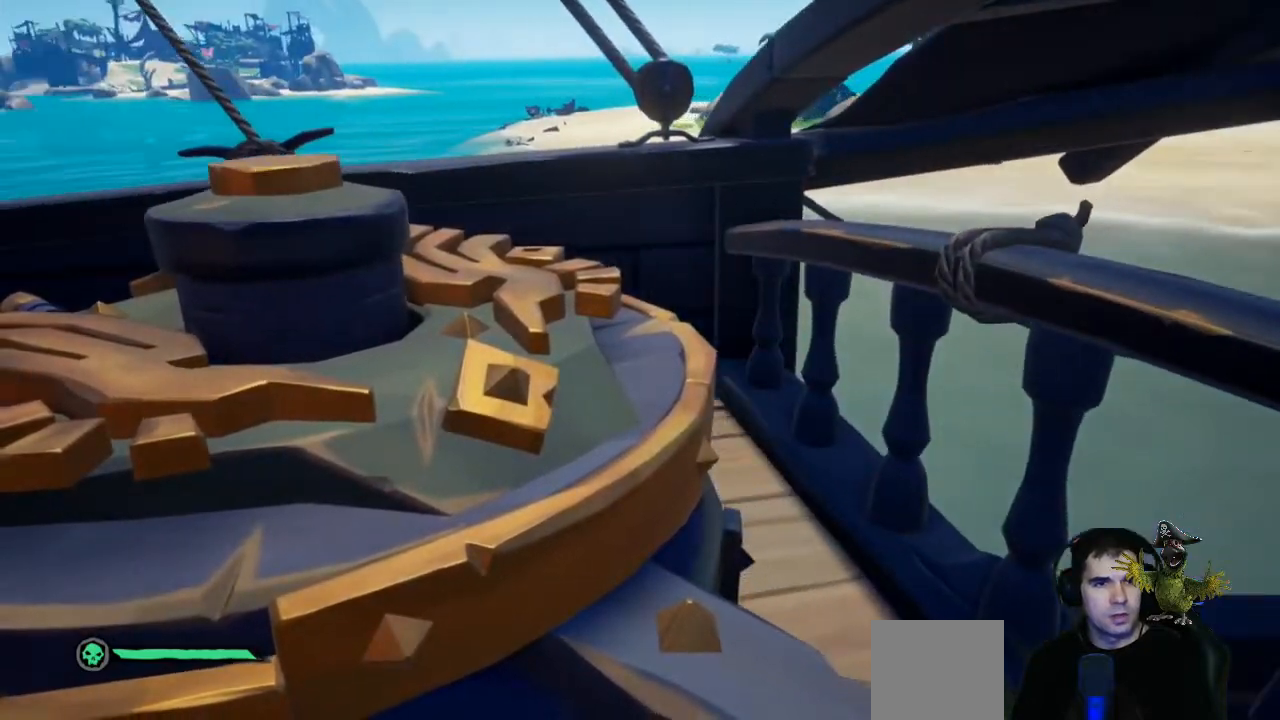
{"buttons": [], "left_stick": "up", "right_stick": "center", "events": []}
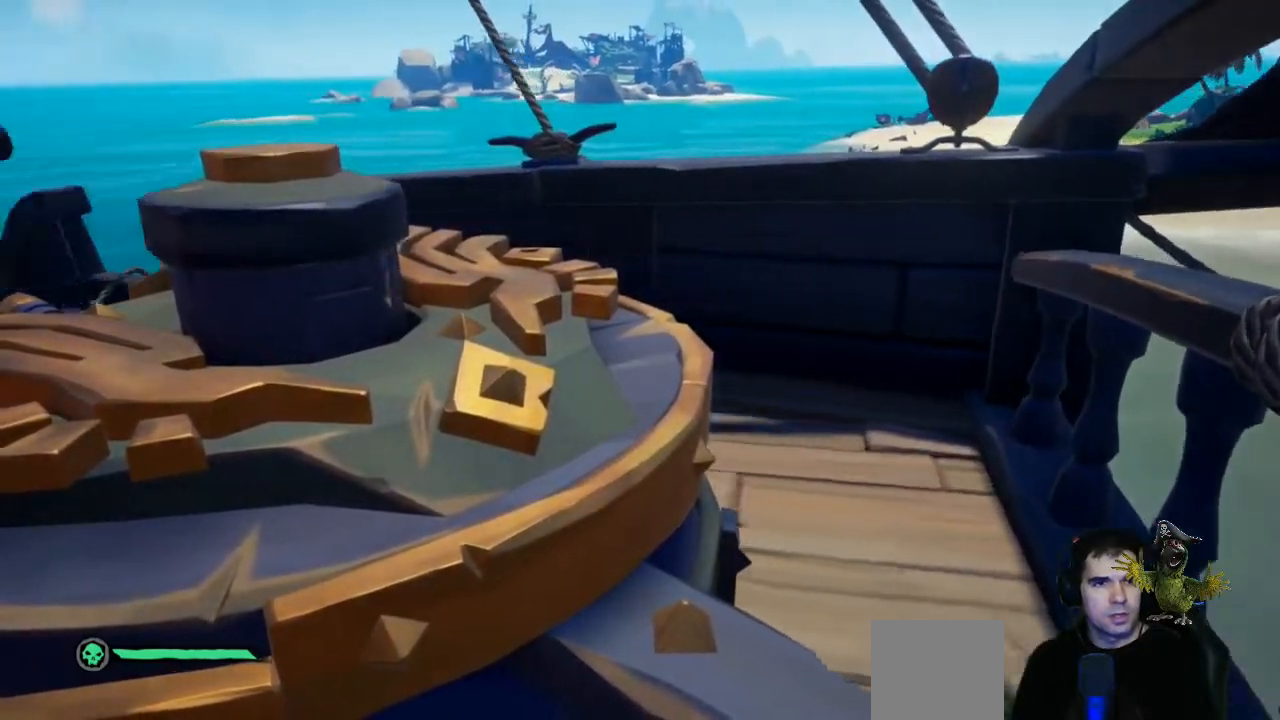
{"buttons": [], "left_stick": "up", "right_stick": "center", "events": []}
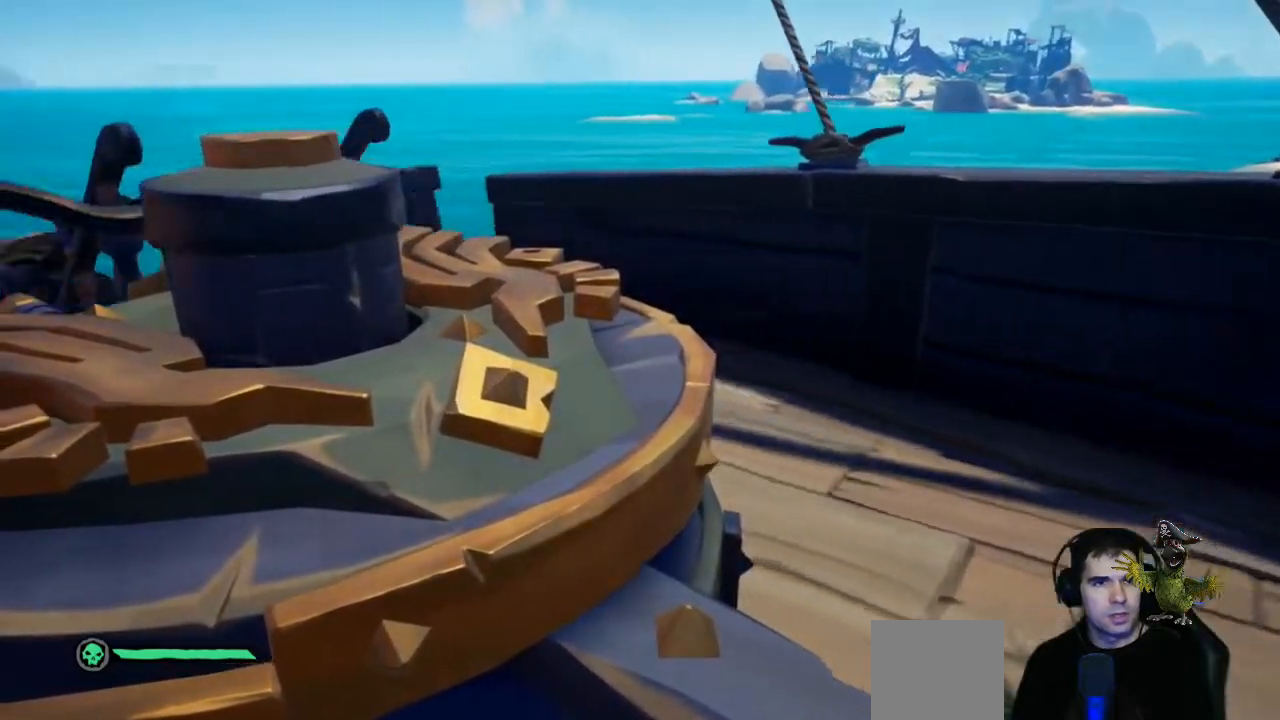
{"buttons": [], "left_stick": "up", "right_stick": "center", "events": []}
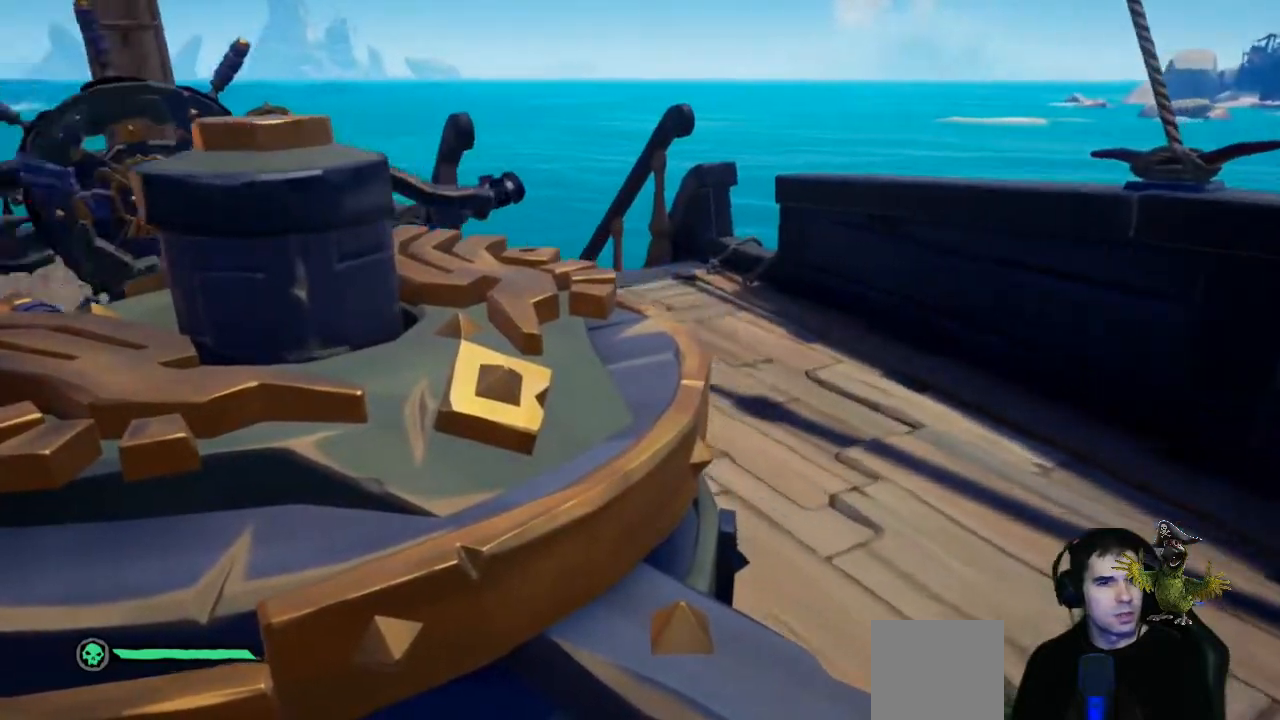
{"buttons": [], "left_stick": "up", "right_stick": "center", "events": []}
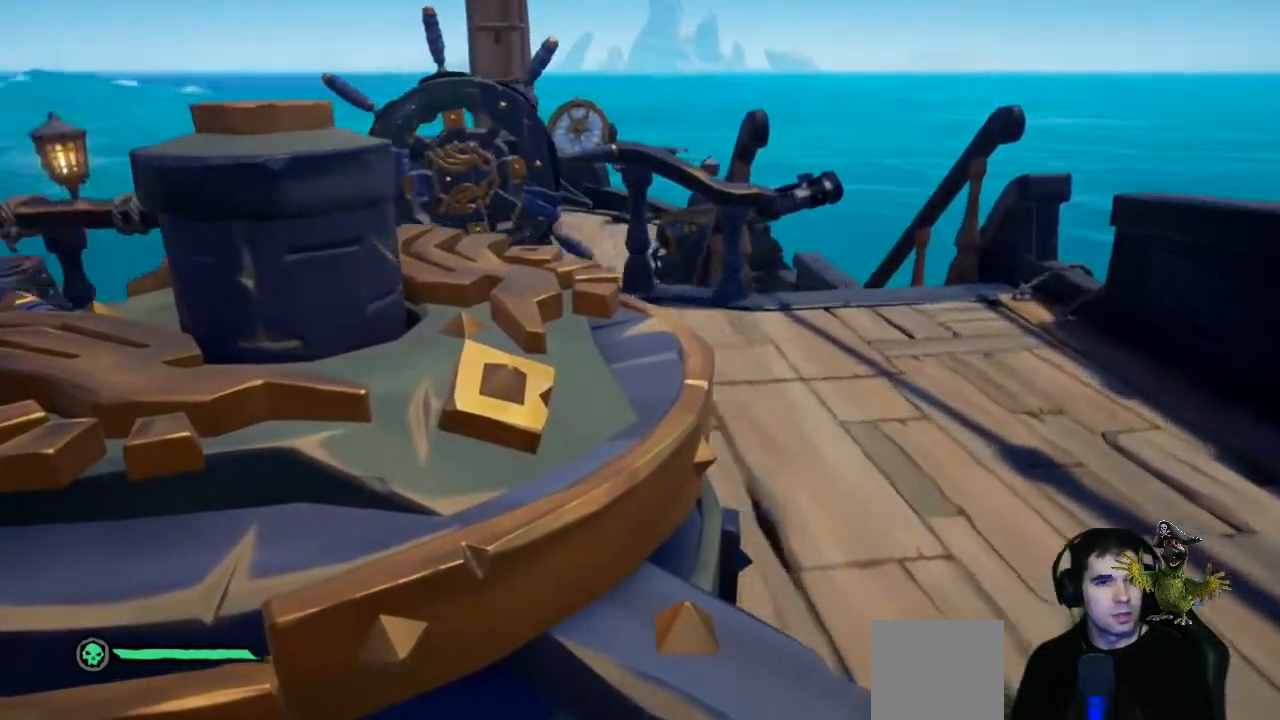
{"buttons": [], "left_stick": "up", "right_stick": "center", "events": []}
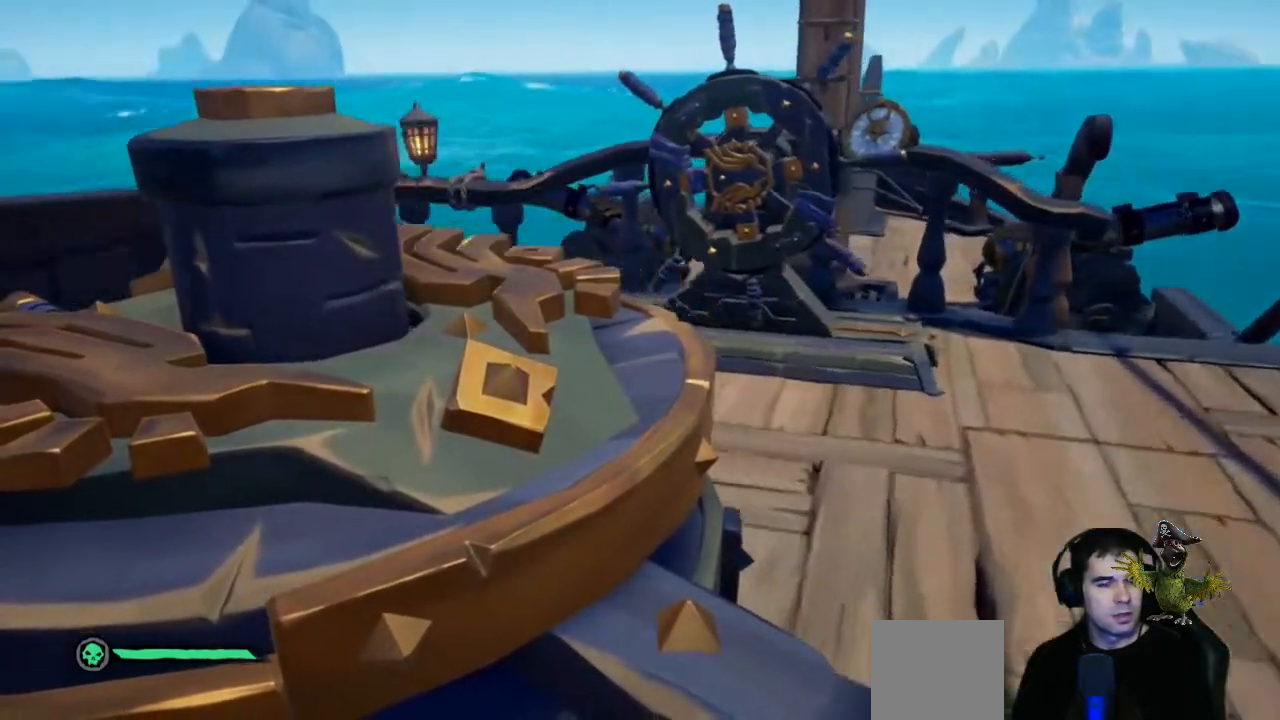
{"buttons": [], "left_stick": "up", "right_stick": "center", "events": []}
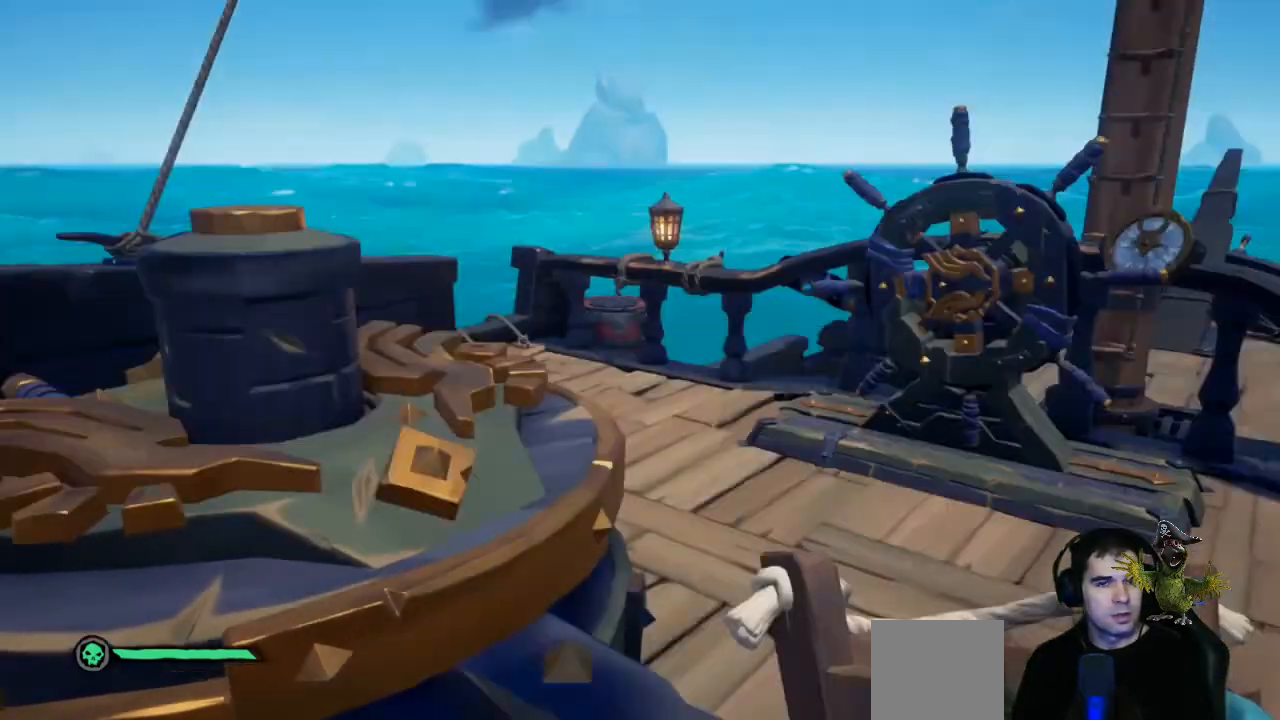
{"buttons": [], "left_stick": "center", "right_stick": "down-right", "events": [[500, "left_stick", "center"], [500, "right_stick", "down-right"]]}
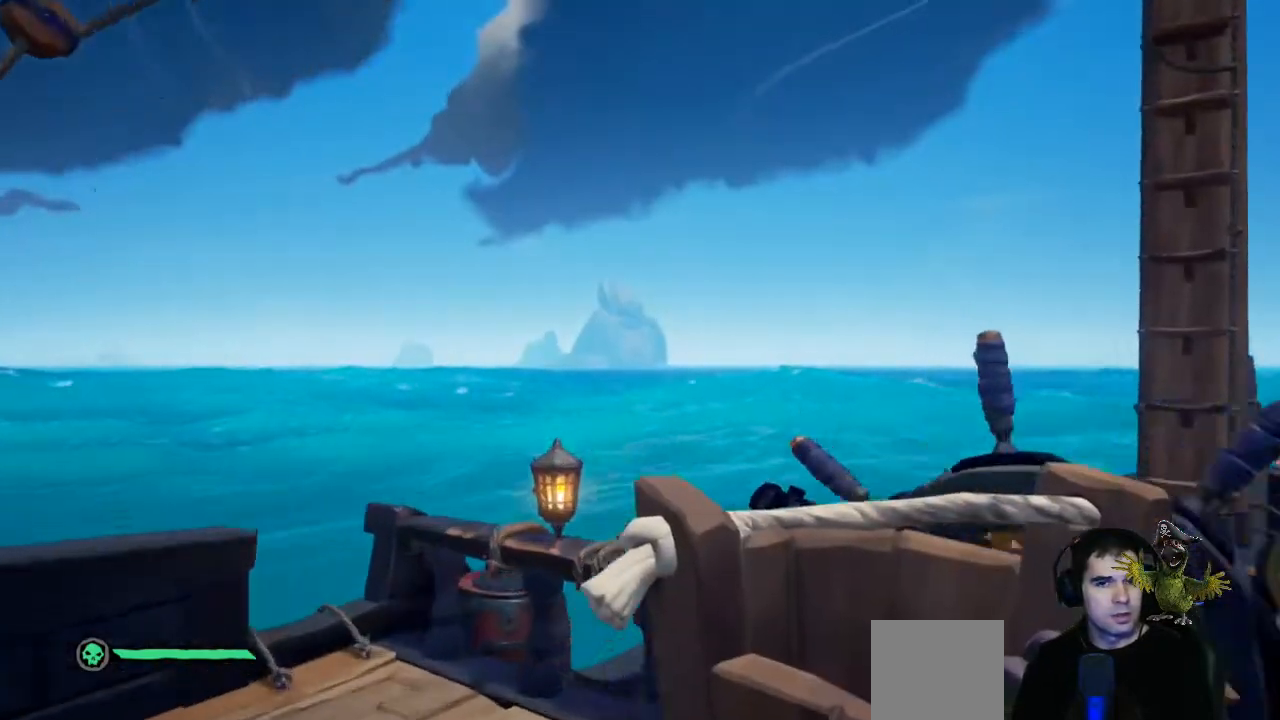
{"buttons": [], "left_stick": "center", "right_stick": "center", "events": [[267, "right_stick", "center"], [400, "X", "down"], [500, "X", "up"]]}
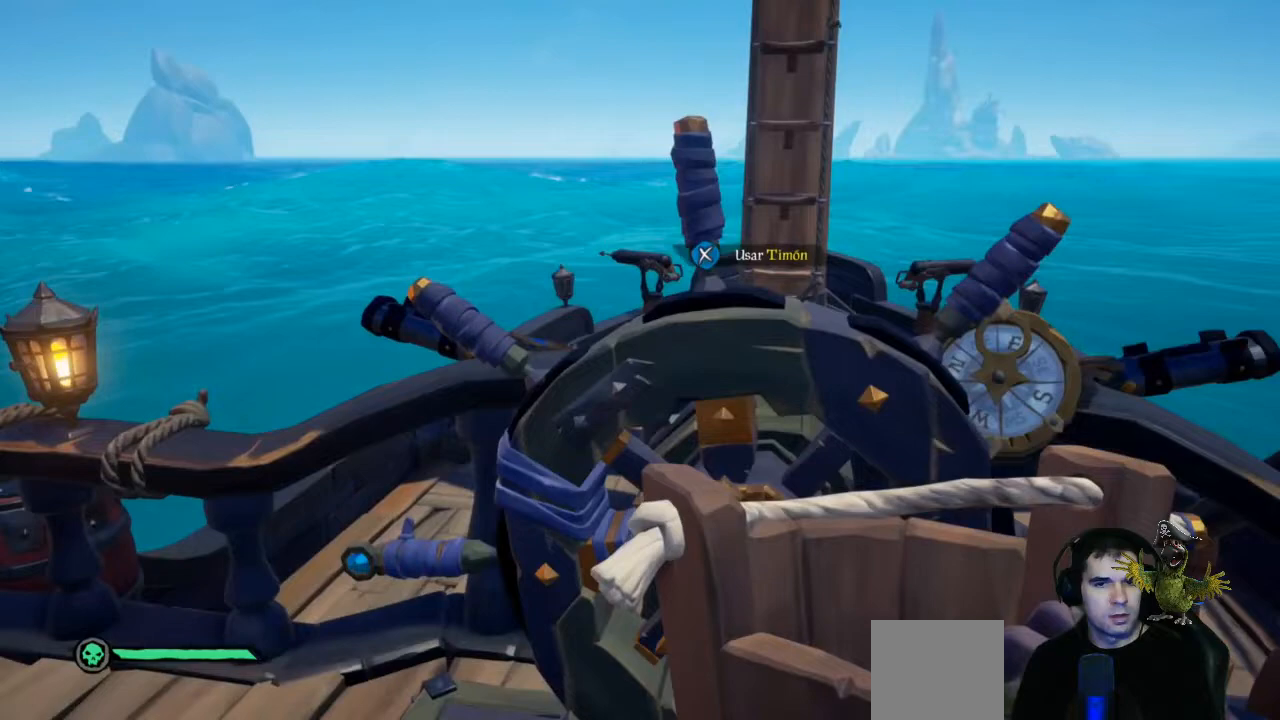
{"buttons": [], "left_stick": "center", "right_stick": "center", "events": []}
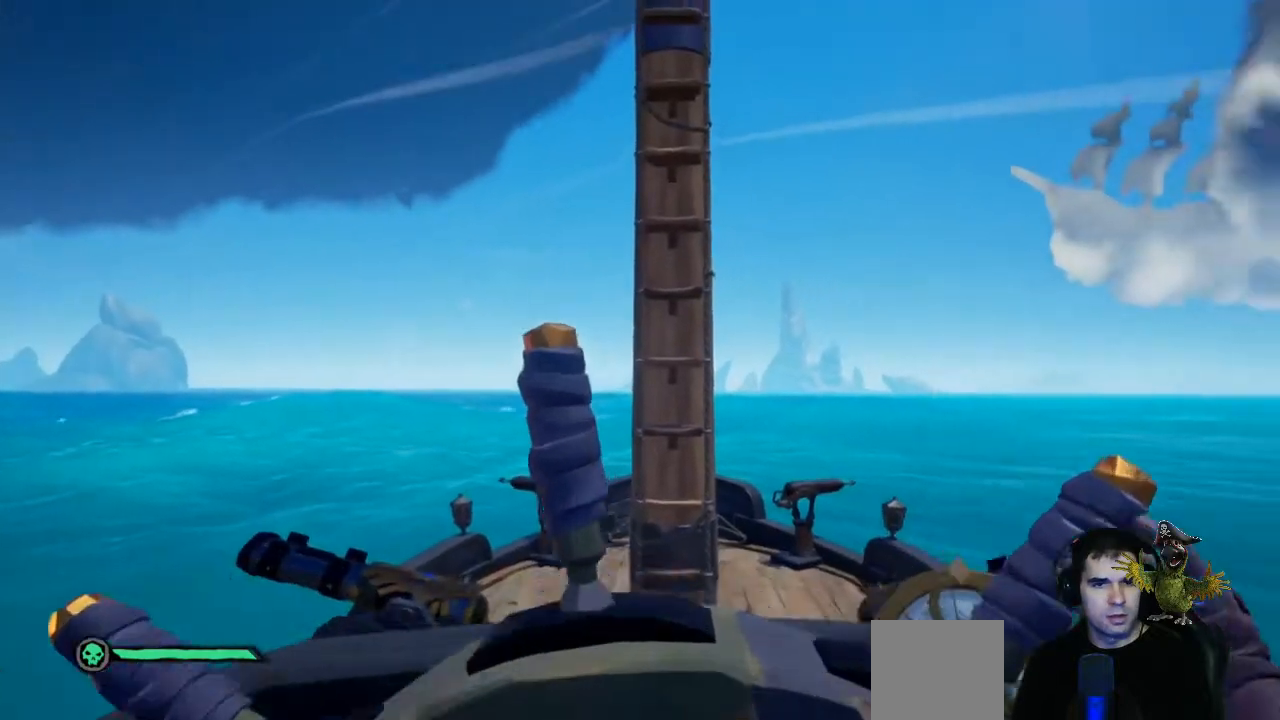
{"buttons": [], "left_stick": "center", "right_stick": "center", "events": []}
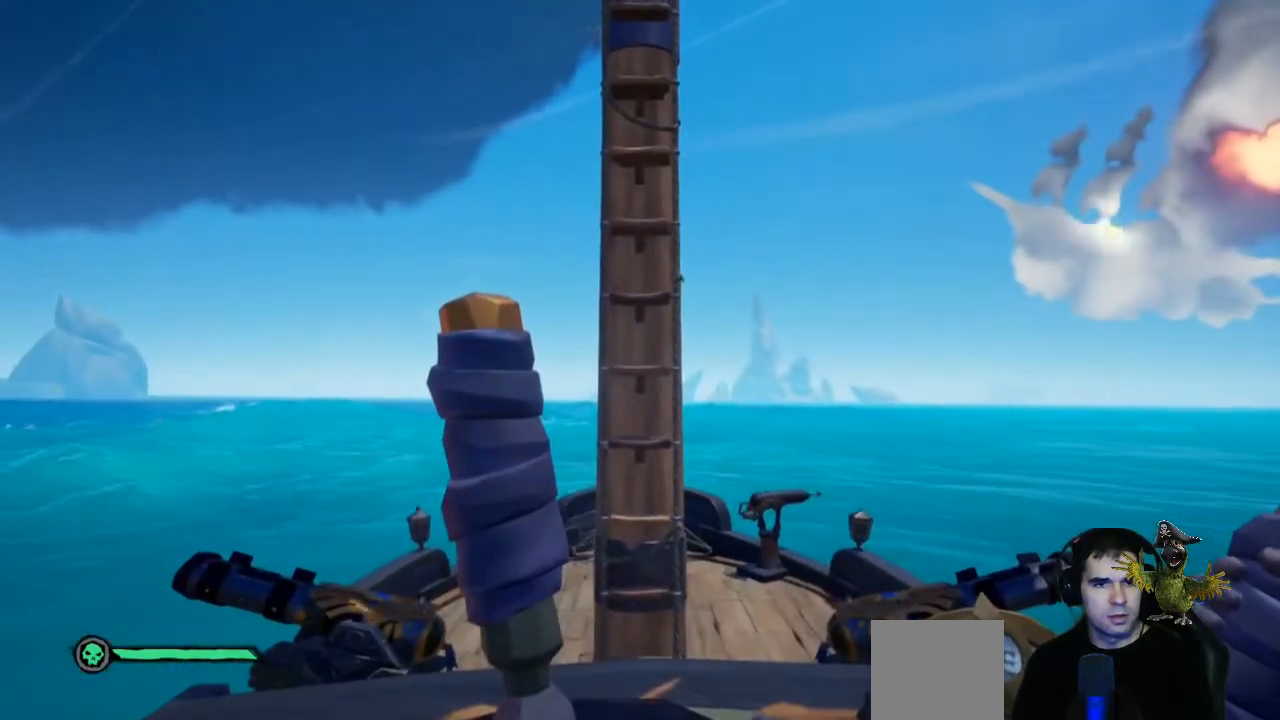
{"buttons": [], "left_stick": "center", "right_stick": "center", "events": [[33, "B", "down"], [133, "B", "up"]]}
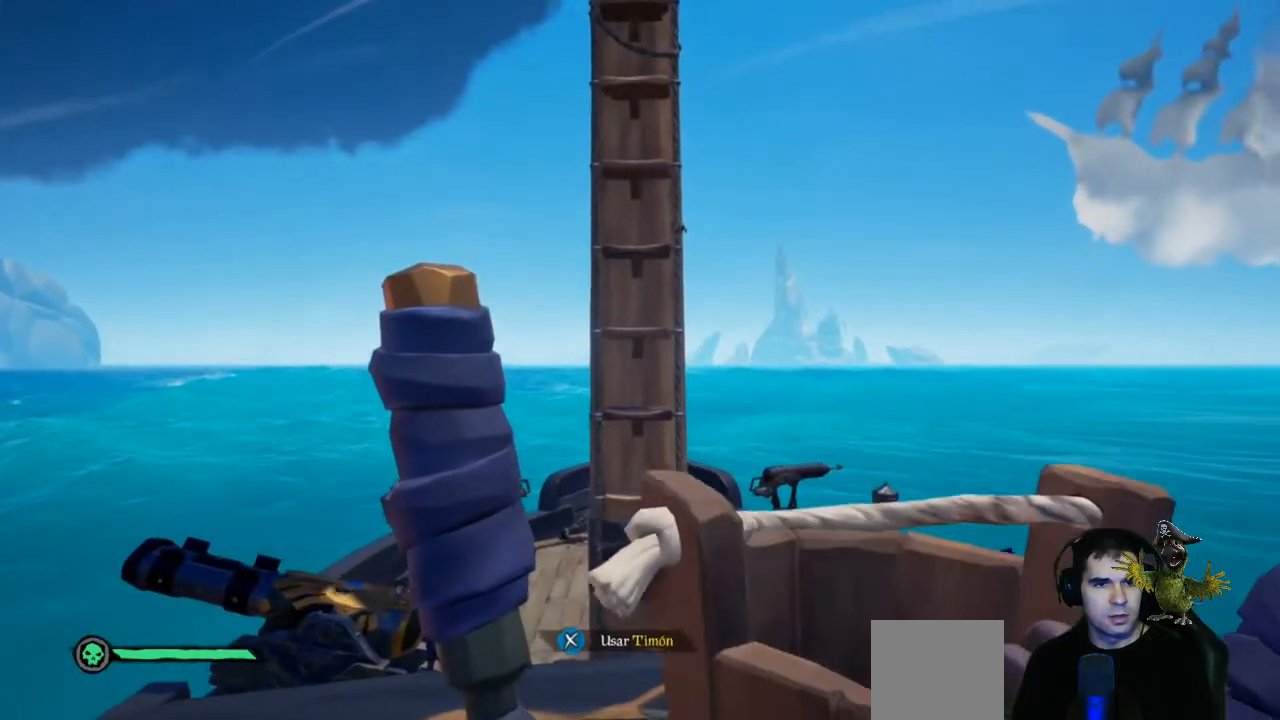
{"buttons": [], "left_stick": "right", "right_stick": "right", "events": [[367, "right_stick", "right"], [500, "left_stick", "right"]]}
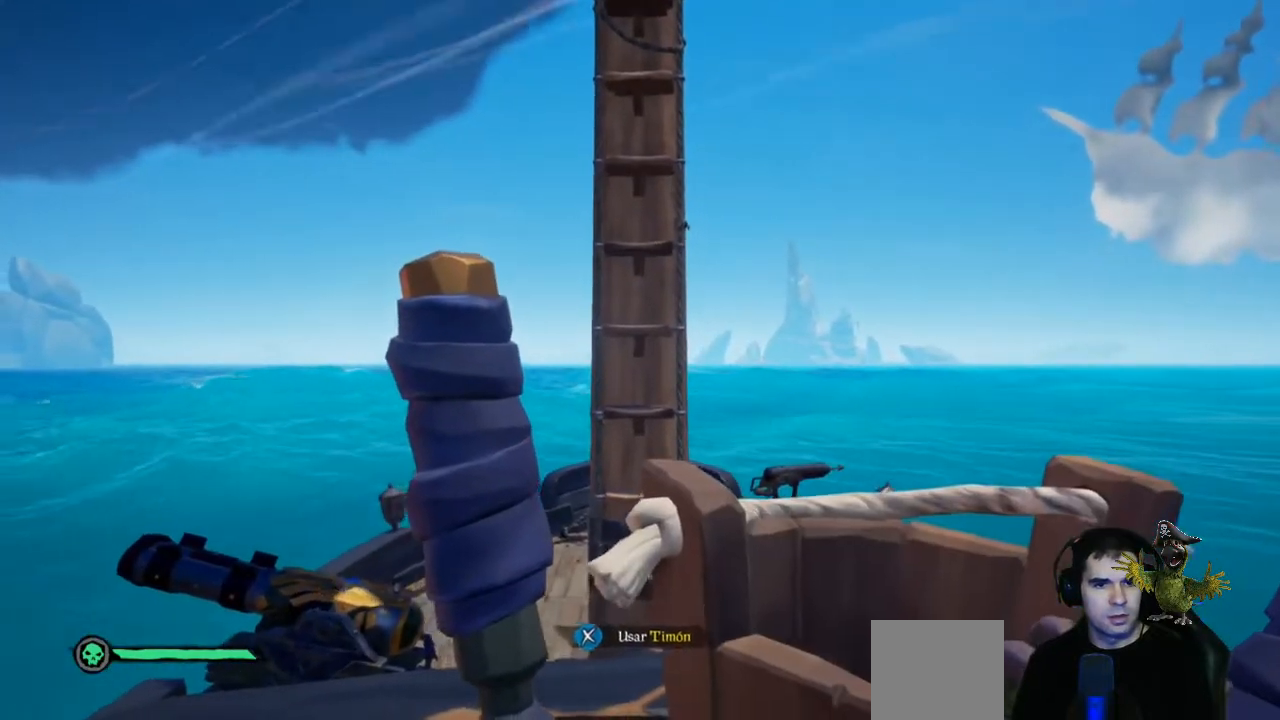
{"buttons": [], "left_stick": "right", "right_stick": "center", "events": [[367, "right_stick", "center"]]}
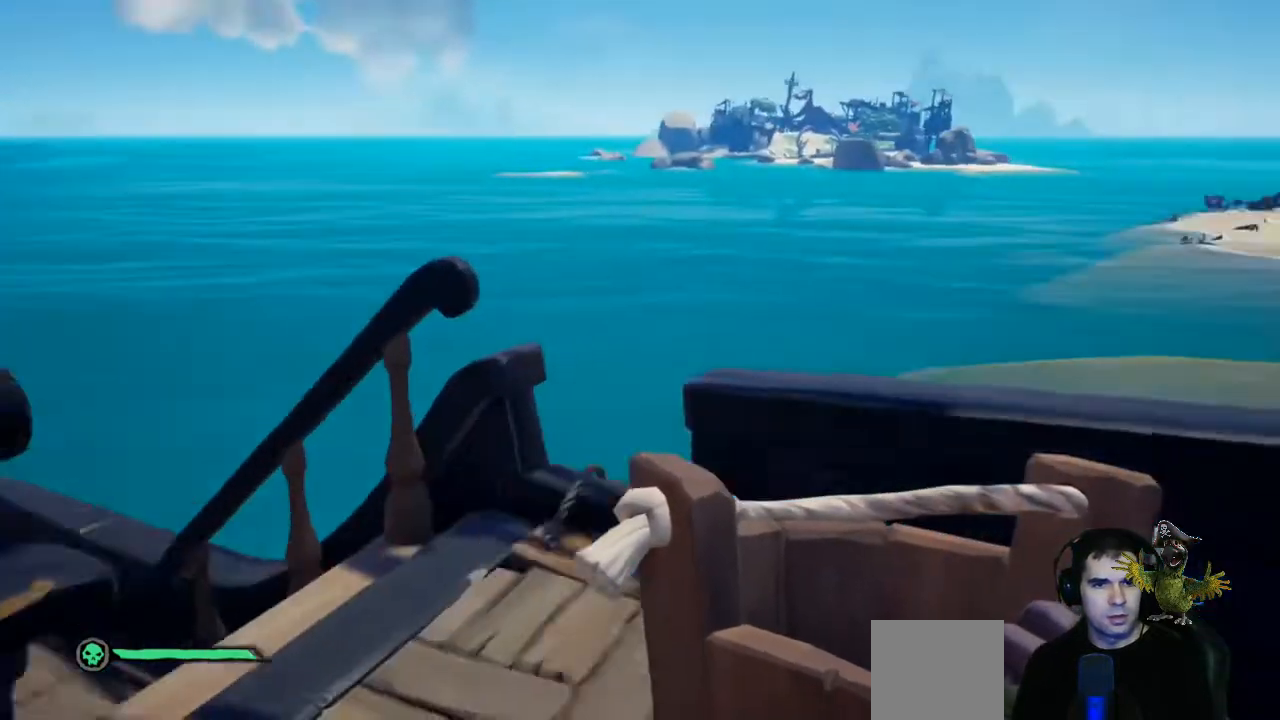
{"buttons": [], "left_stick": "center", "right_stick": "center", "events": [[133, "left_stick", "center"], [267, "left_stick", "right"], [333, "right_stick", "right"], [400, "left_stick", "center"], [400, "right_stick", "center"]]}
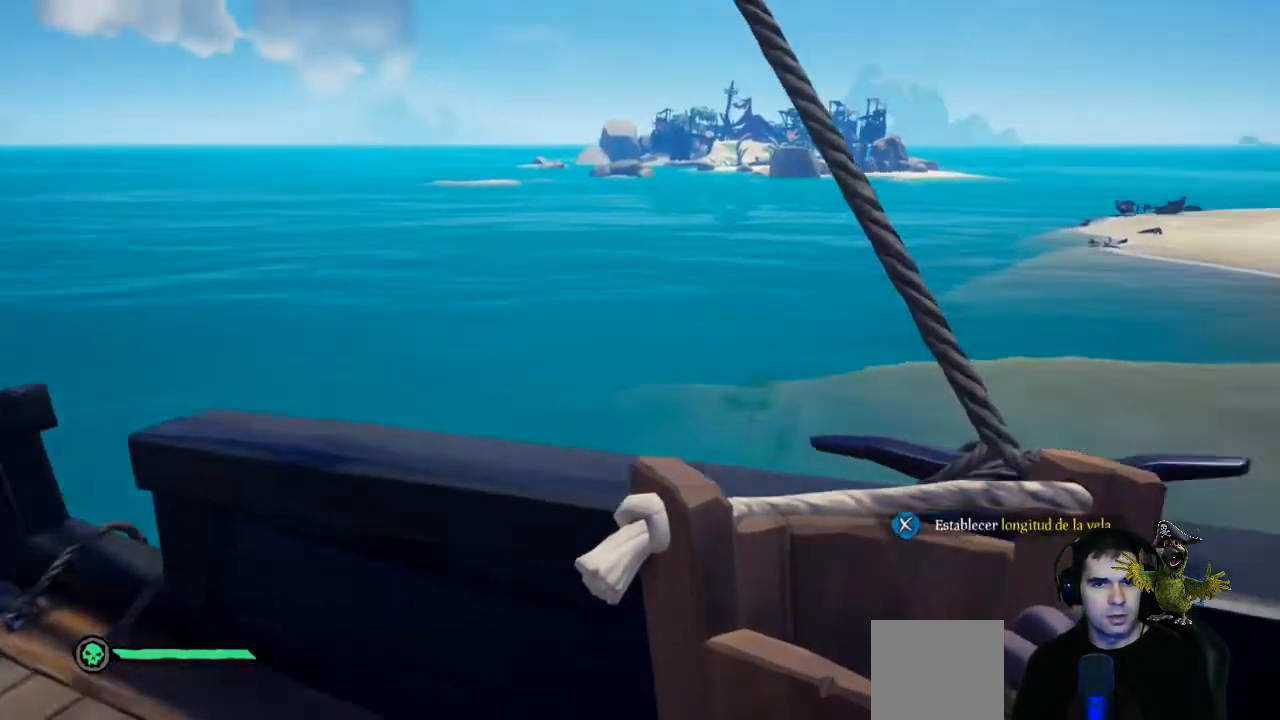
{"buttons": [], "left_stick": "center", "right_stick": "center", "events": [[100, "X", "down"], [167, "X", "up"]]}